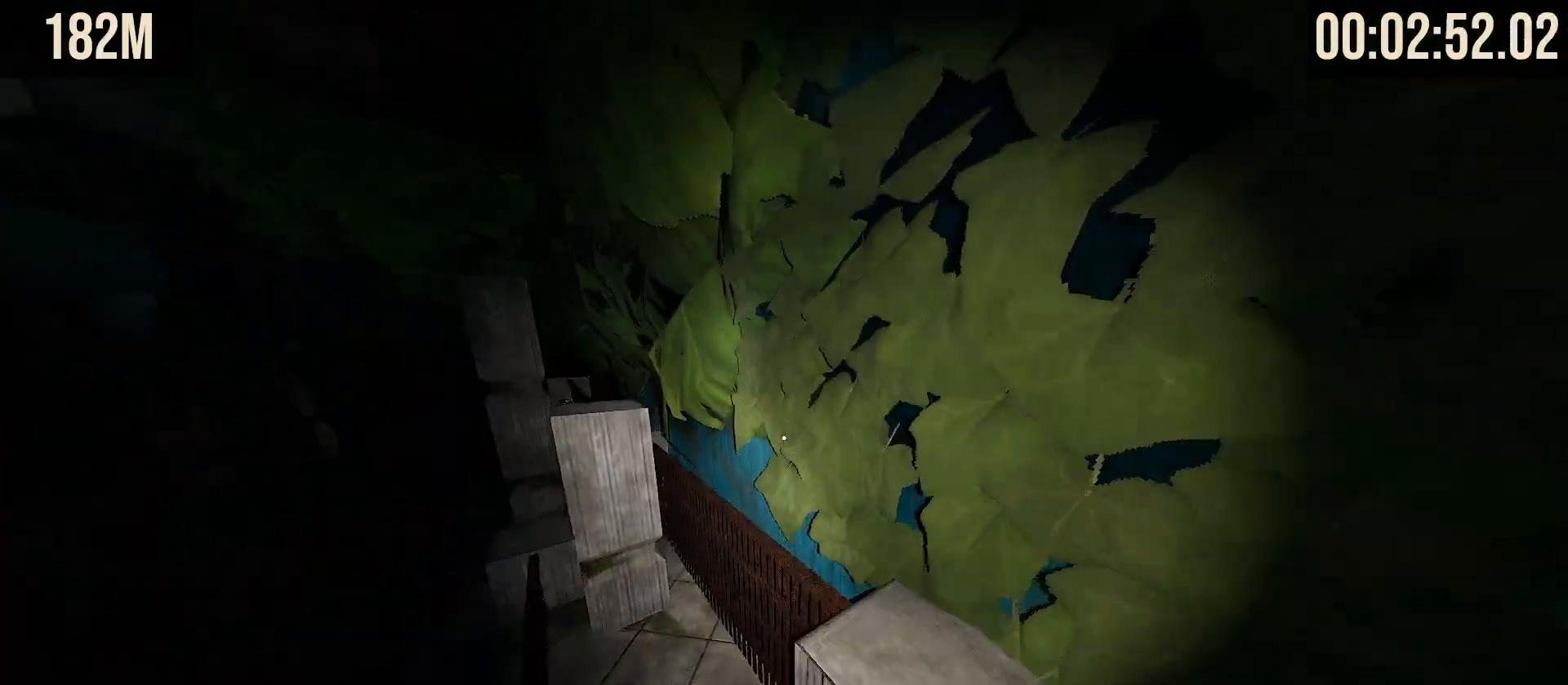
Gameplay with keyboard and mouse; each line is a JSON object with the keys and mouse buttons held at the frame after it. "events" lists presses ("down") and releases ("up") of "a", "d", "s", "shift", "space", "tab", "w", "mouse_left", "mouse_wheel", "mouse_right", "mouse_mb4" and "mouse_mb5" between this image and that frame as [ms after this image, input, new state], when the widget could be followed in between. "mouse_left", "mouse_wheel", "mouse_right", "mouse_mb4", "mouse_mb5" = the "left", "wheel", "right", "mb4", "mb5" buttons of the "mouse" list. No other keys are recorded. "wheel" means that the mouse wheel is clicked or scrolled. Mouse movement is not recorded.
{"keys": ["w"], "mouse": [], "events": [[17, "d", "down"], [100, "d", "up"], [317, "space", "down"], [467, "space", "up"]]}
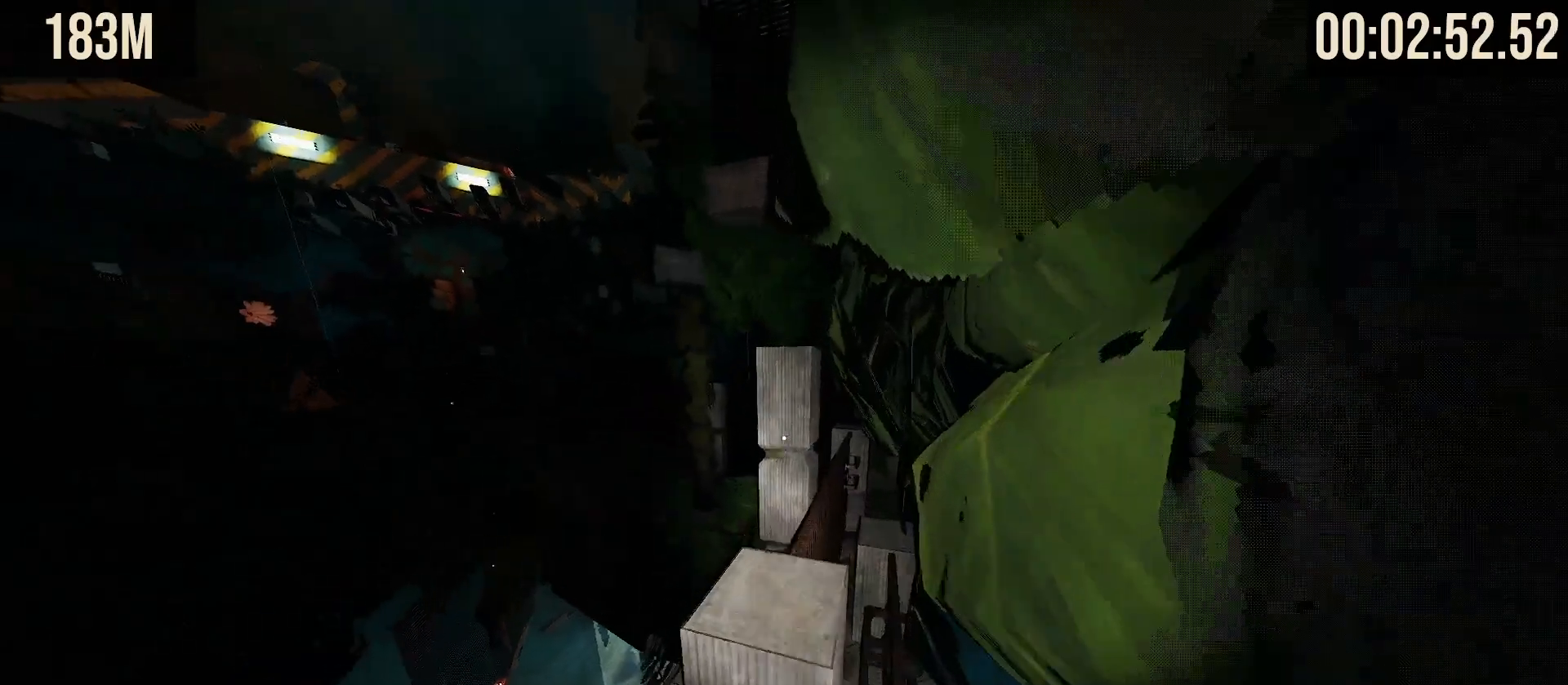
{"keys": ["w"], "mouse": [], "events": [[250, "space", "down"], [433, "space", "up"]]}
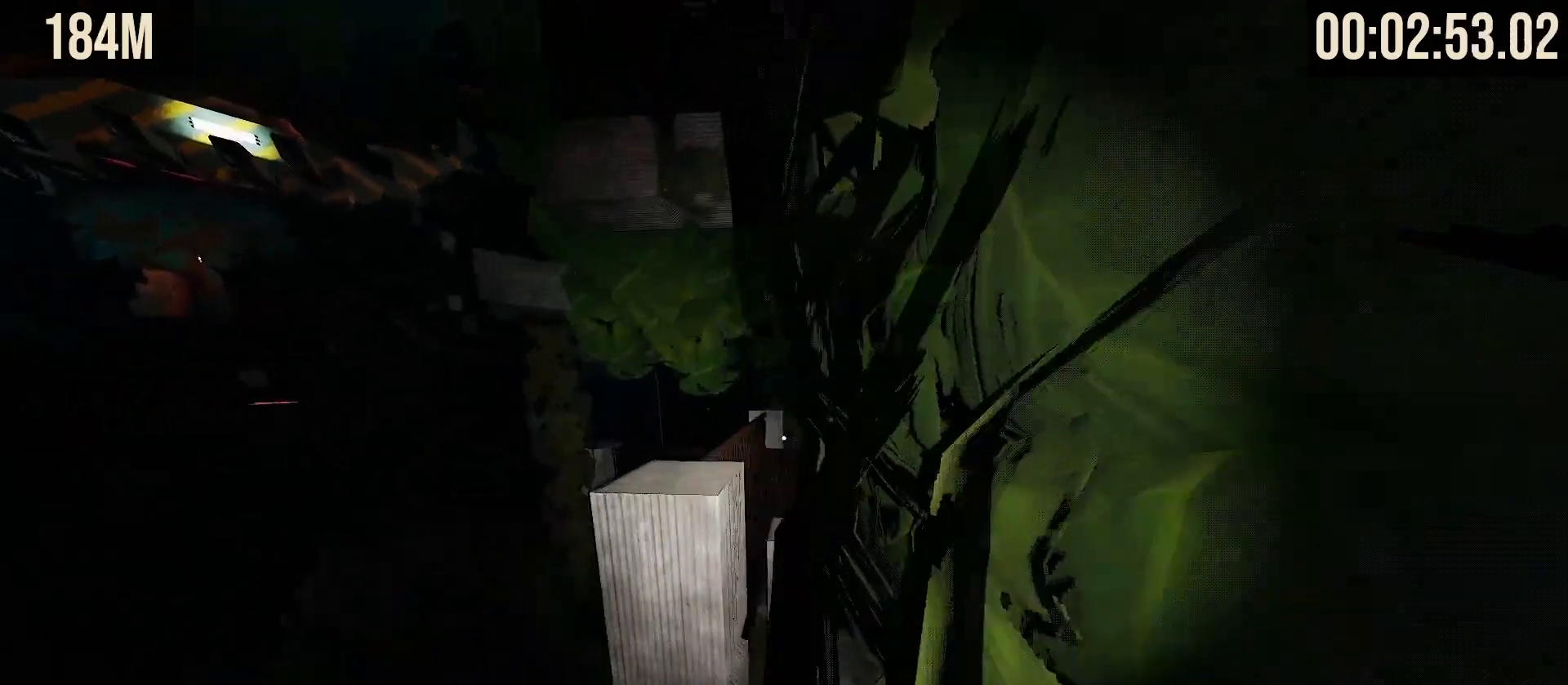
{"keys": ["w"], "mouse": [], "events": []}
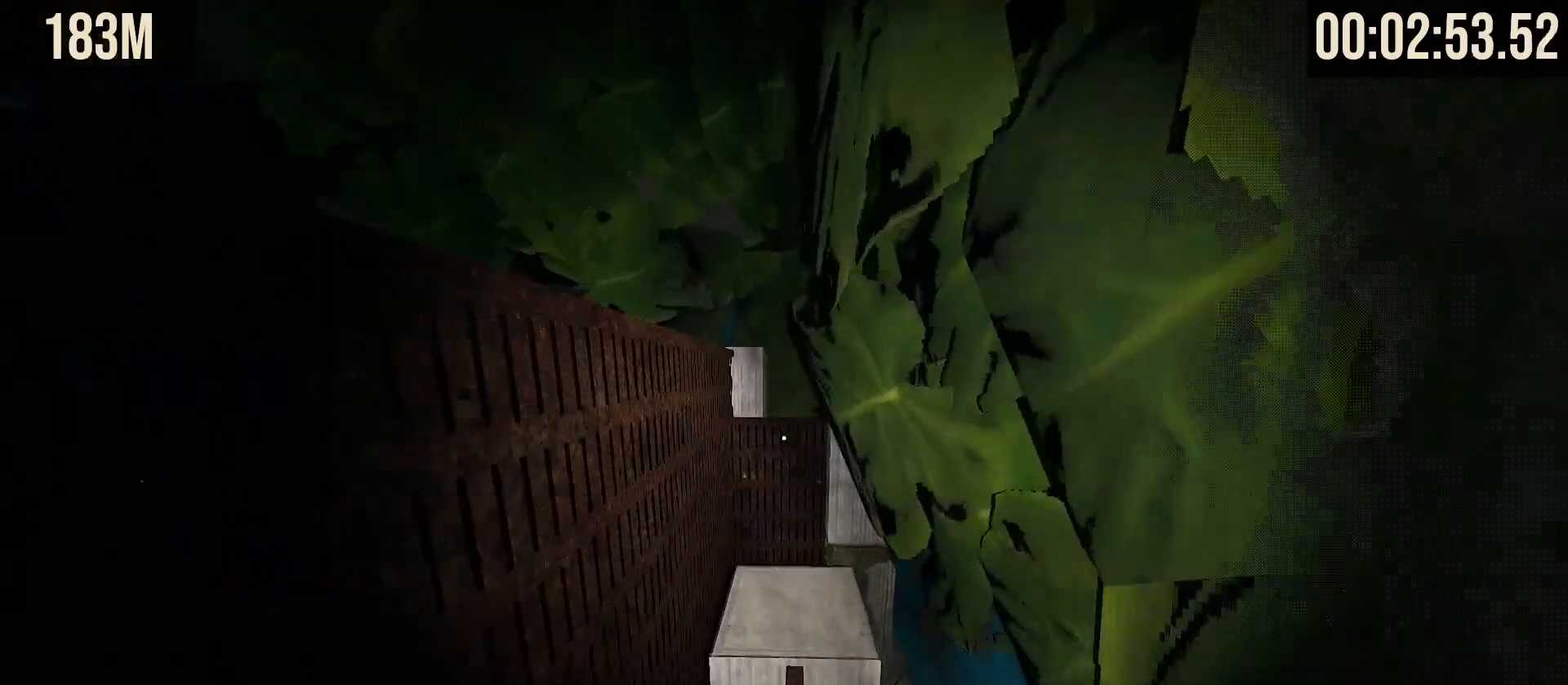
{"keys": ["space", "w"], "mouse": [], "events": [[417, "space", "down"]]}
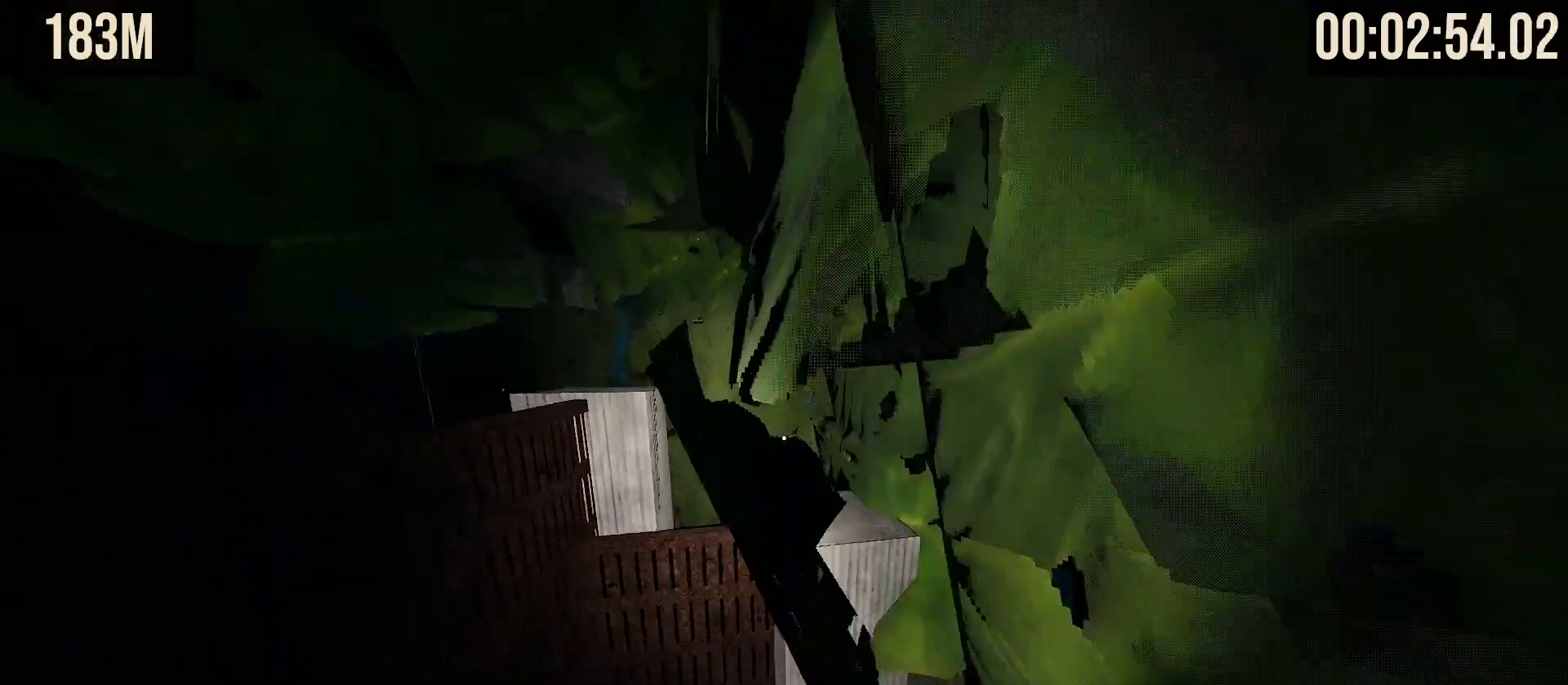
{"keys": ["space", "w"], "mouse": [], "events": [[67, "space", "up"], [133, "d", "down"], [233, "w", "up"], [267, "d", "up"], [417, "w", "down"], [467, "space", "down"]]}
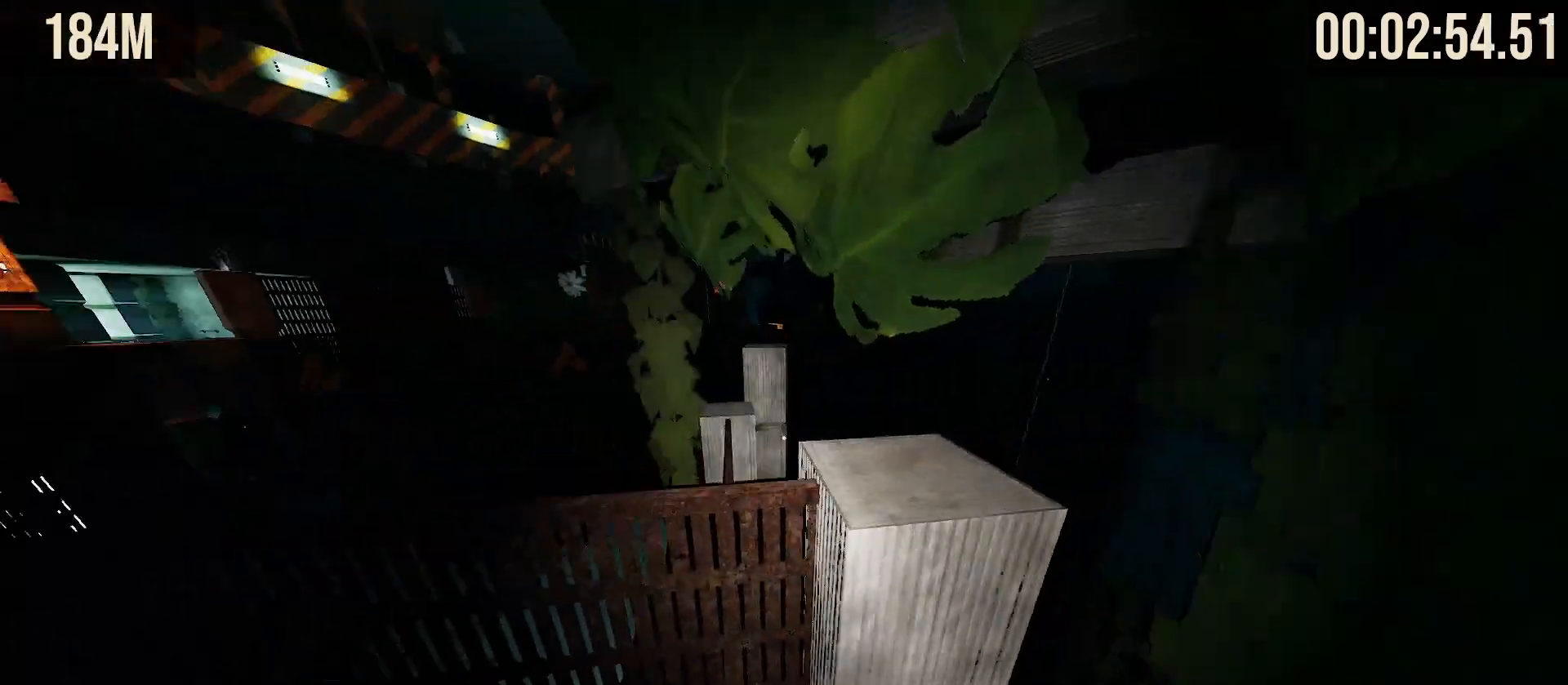
{"keys": ["w"], "mouse": [], "events": [[100, "space", "up"]]}
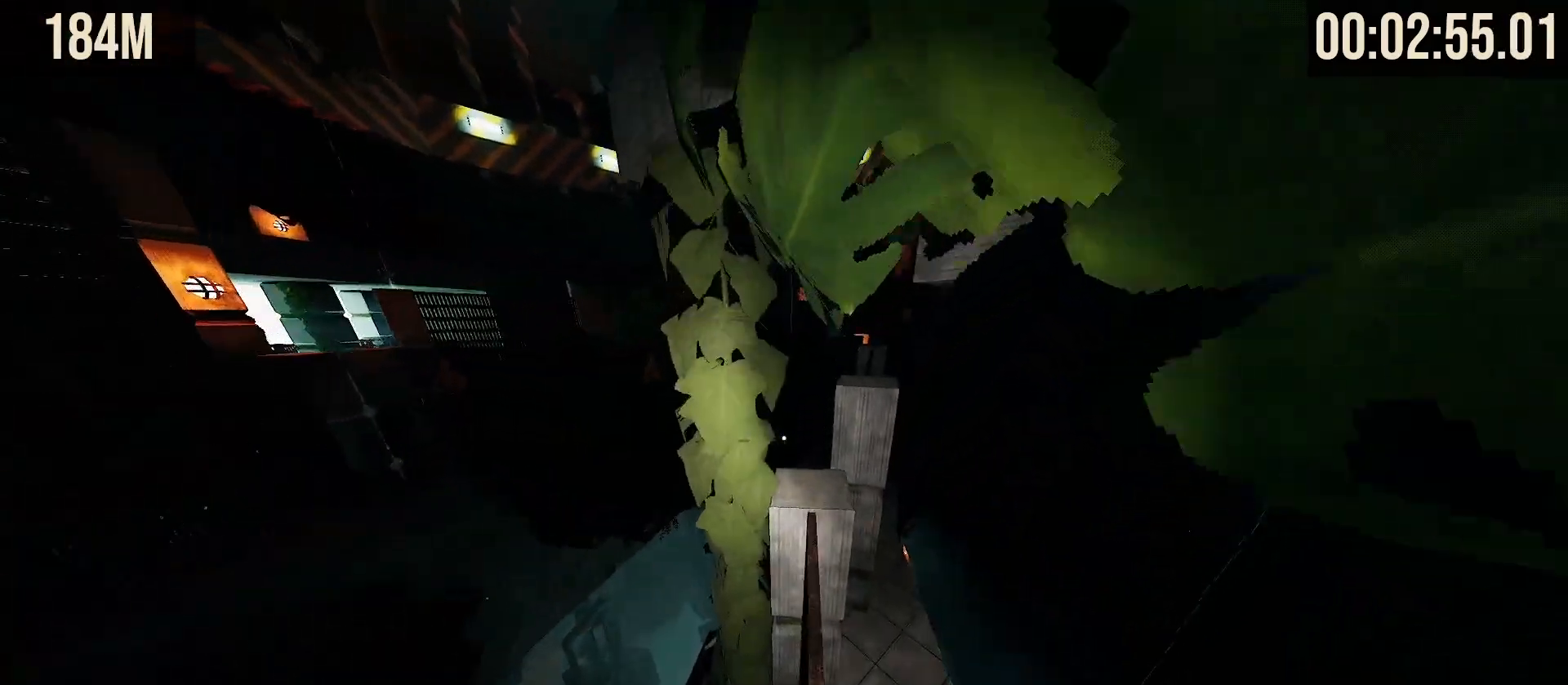
{"keys": ["w"], "mouse": [], "events": []}
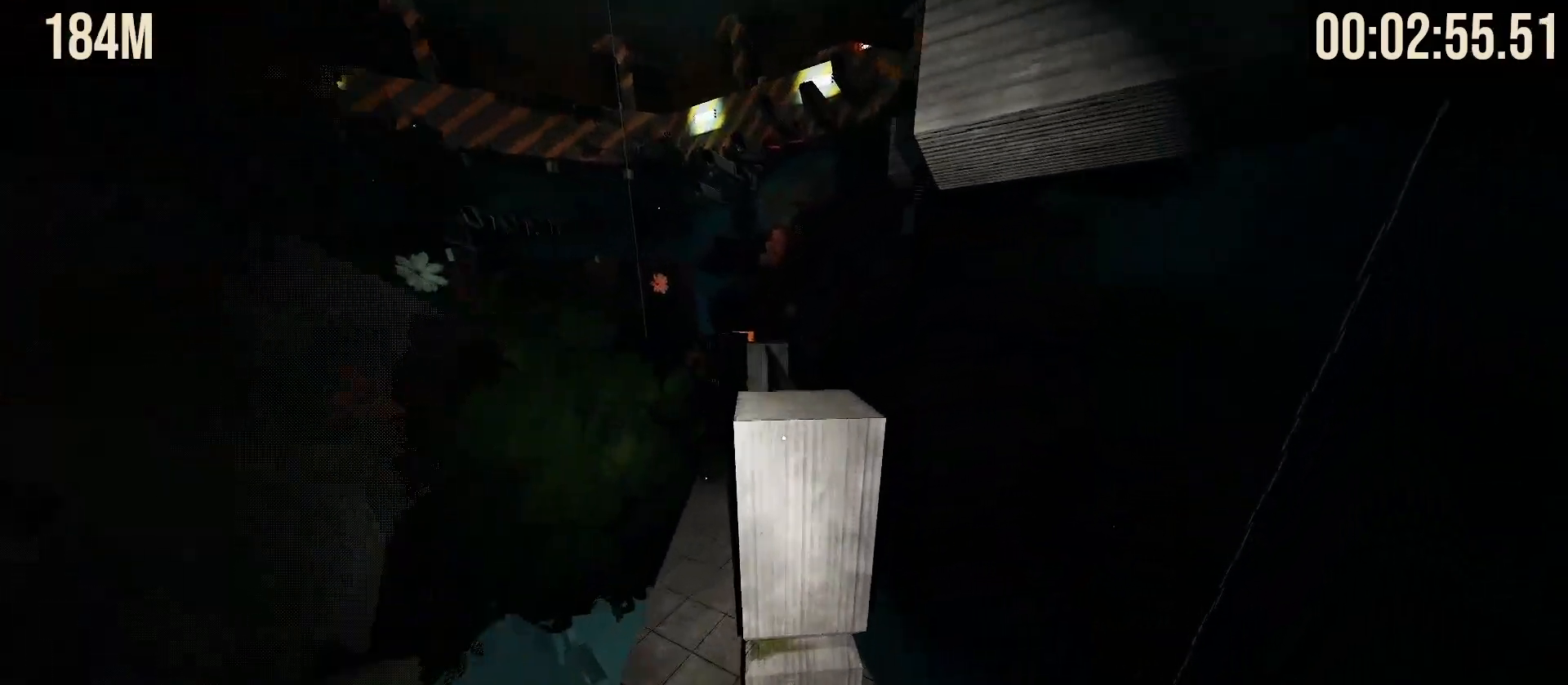
{"keys": ["space", "w"], "mouse": [], "events": [[17, "space", "down"]]}
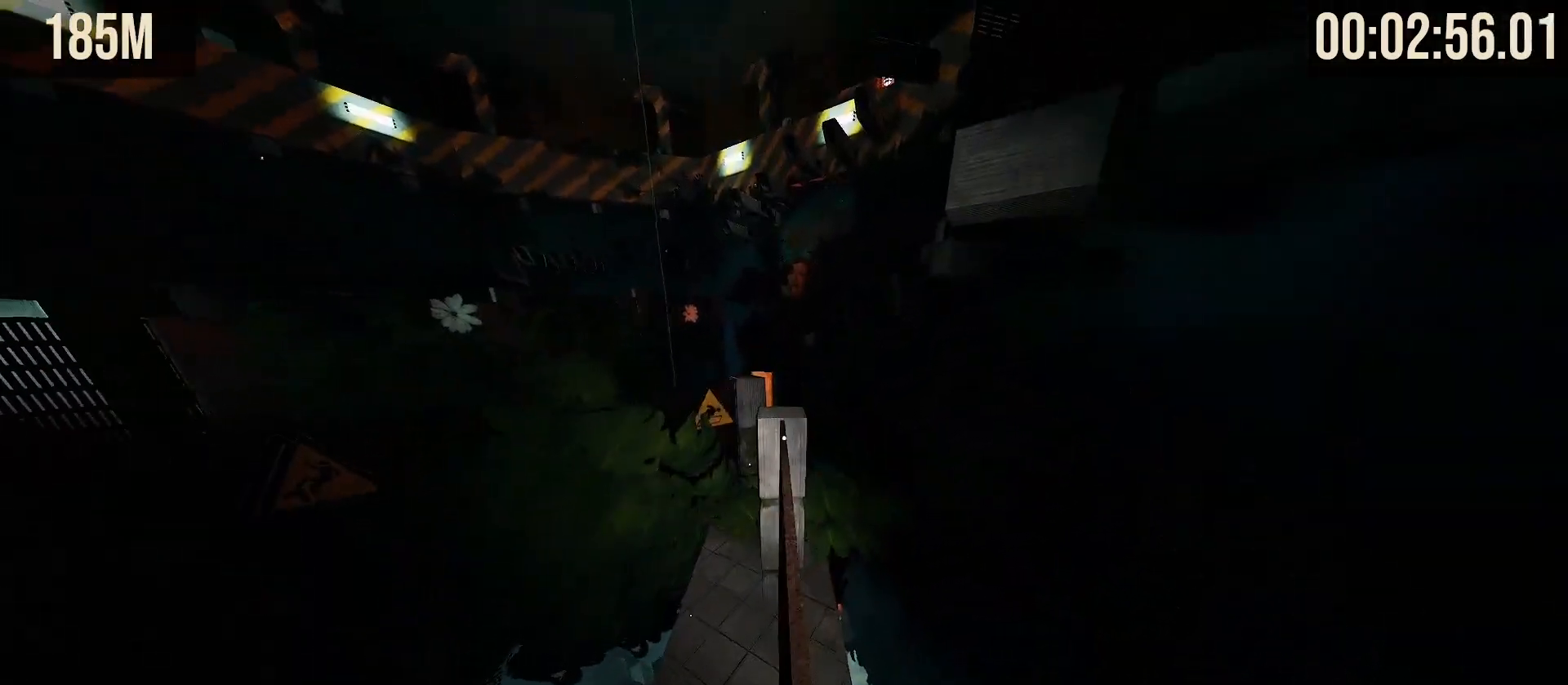
{"keys": ["space", "w"], "mouse": [], "events": []}
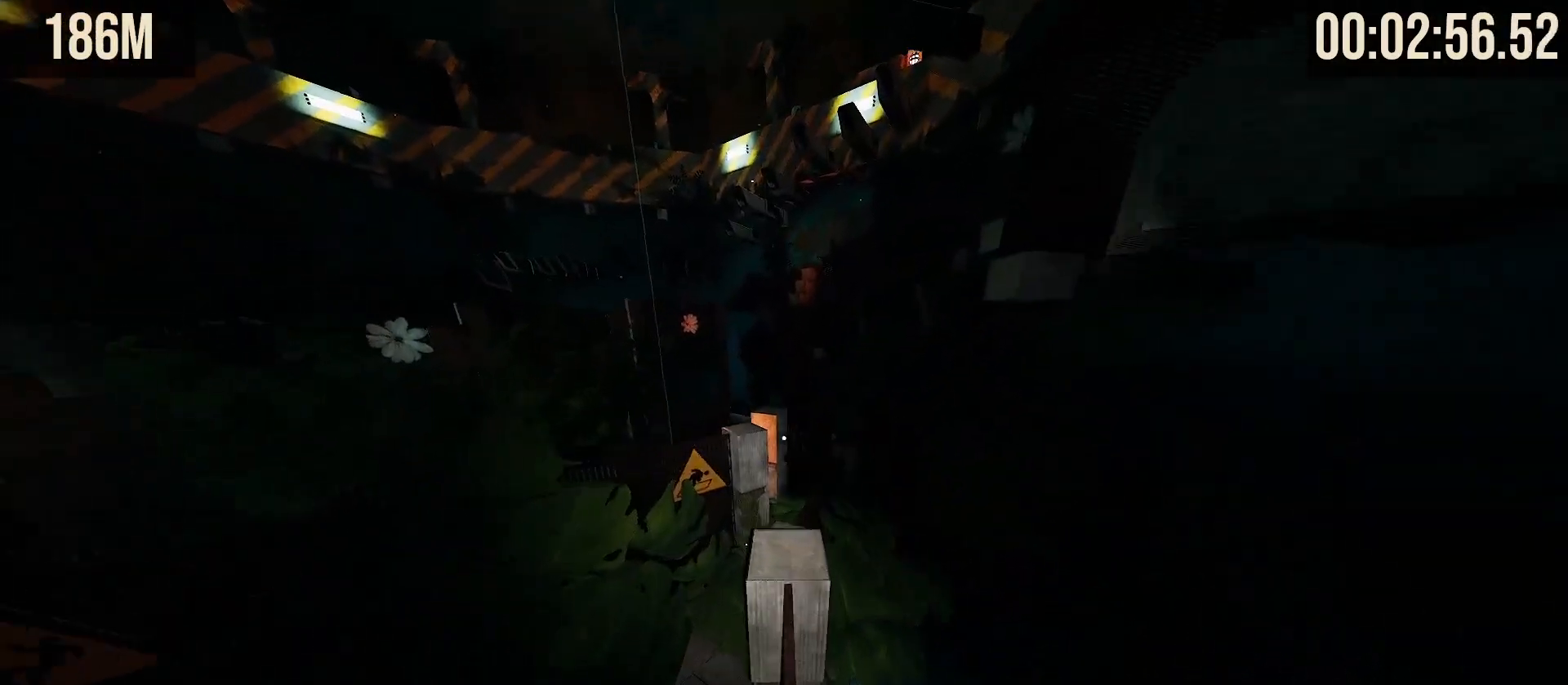
{"keys": ["w"], "mouse": [], "events": [[17, "space", "up"]]}
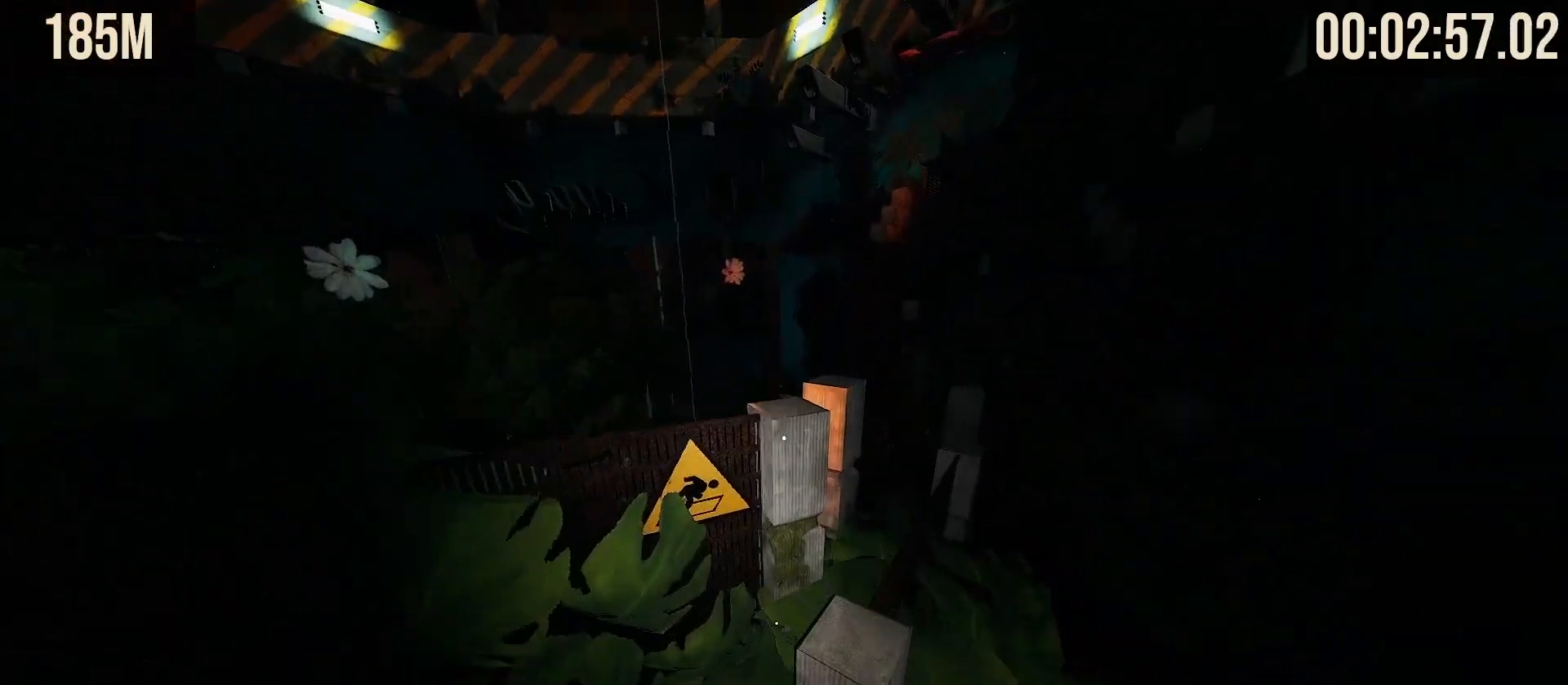
{"keys": ["space", "w"], "mouse": [], "events": [[250, "space", "down"]]}
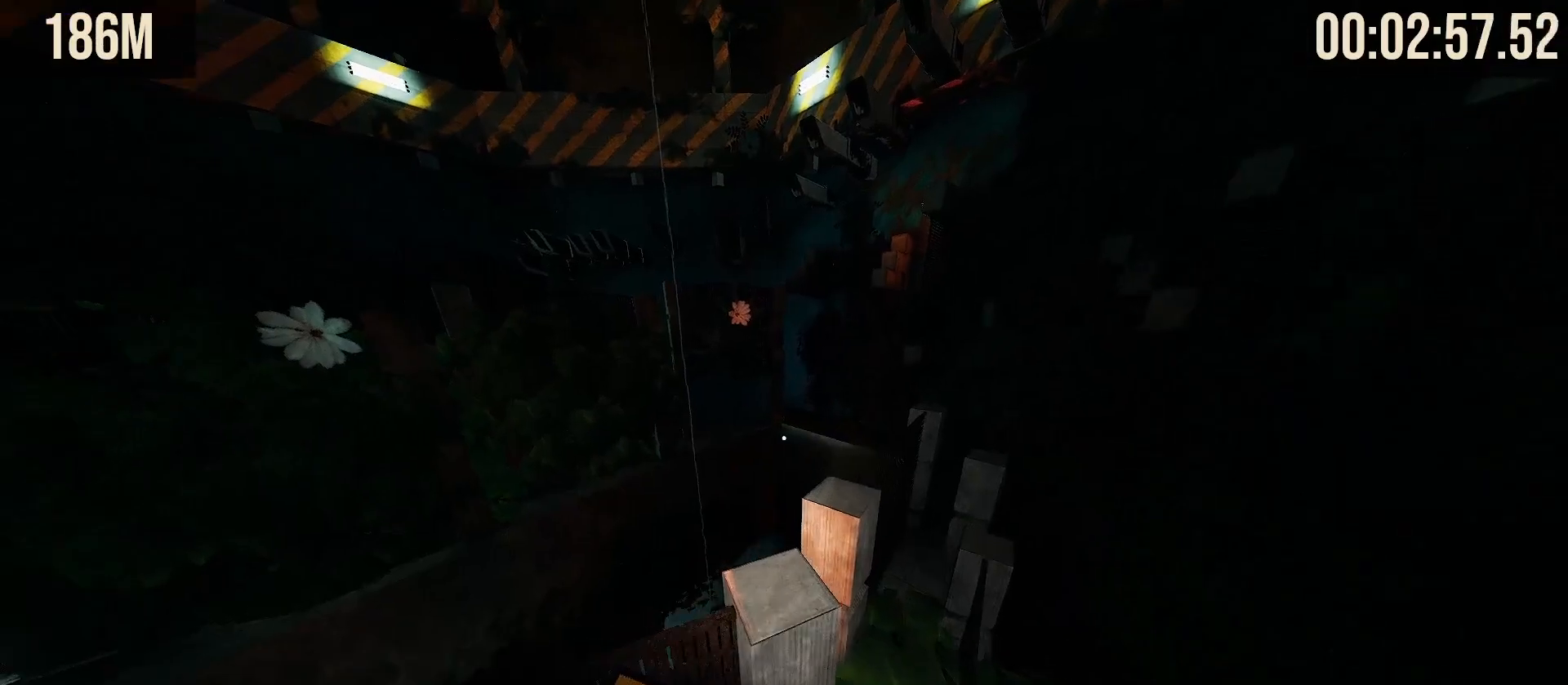
{"keys": ["w"], "mouse": [], "events": [[133, "space", "up"], [167, "d", "down"], [200, "d", "up"], [250, "w", "up"], [500, "w", "down"]]}
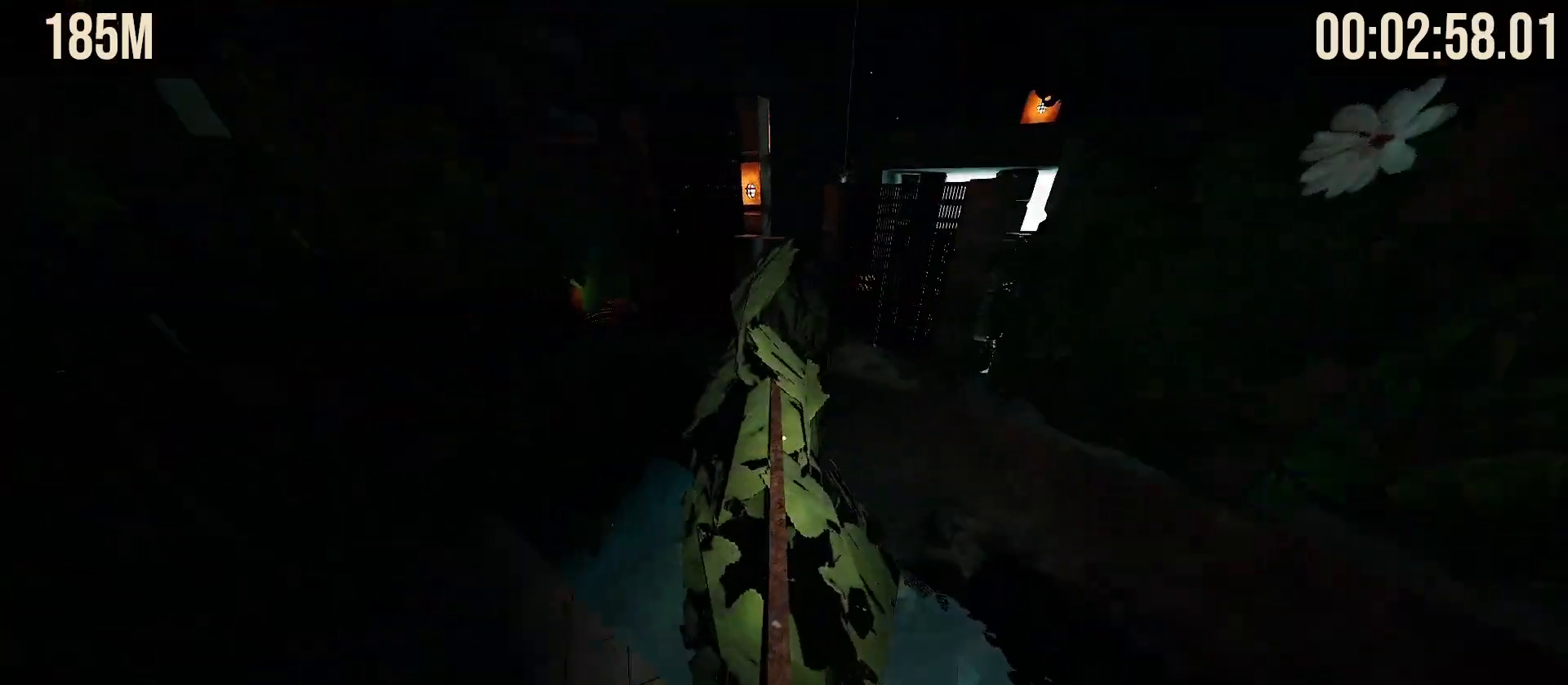
{"keys": ["space", "w"], "mouse": [], "events": [[67, "space", "down"]]}
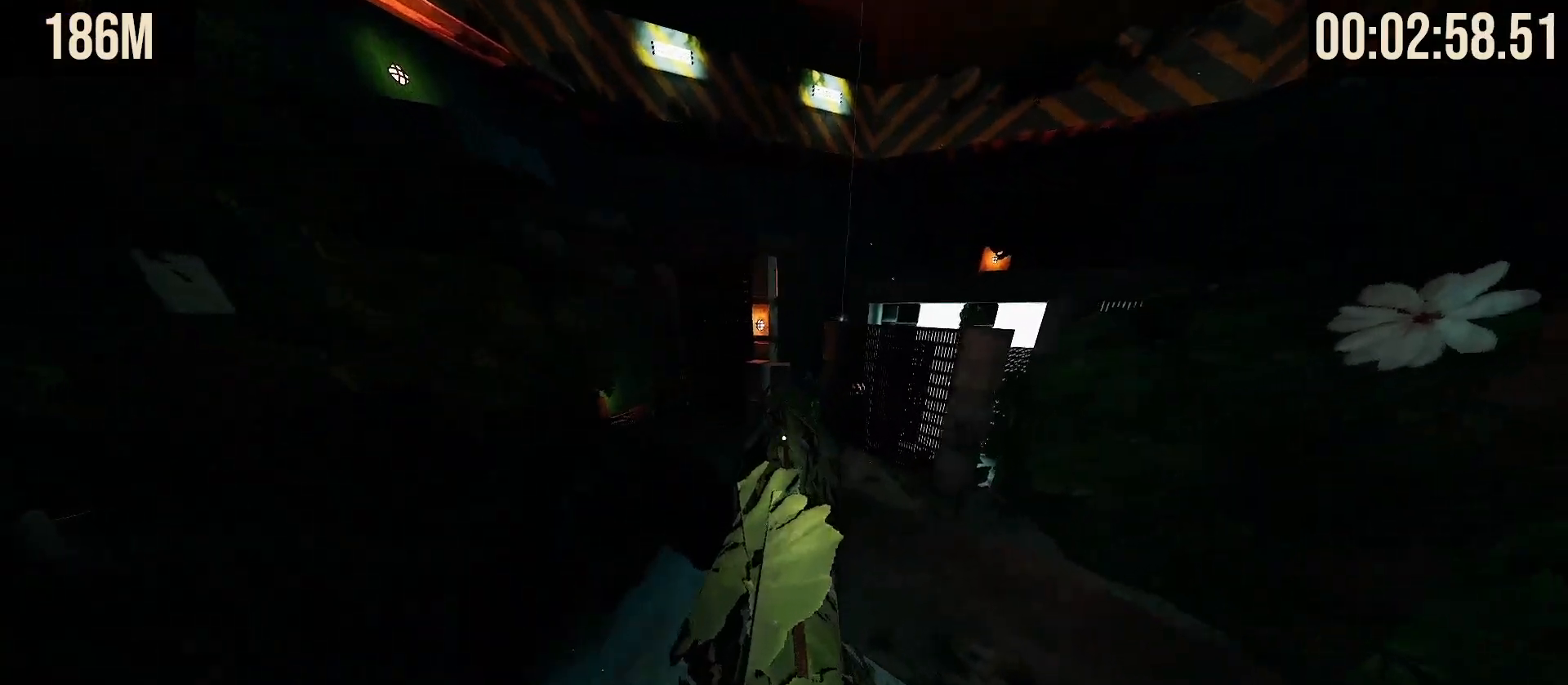
{"keys": ["space", "w"], "mouse": [], "events": []}
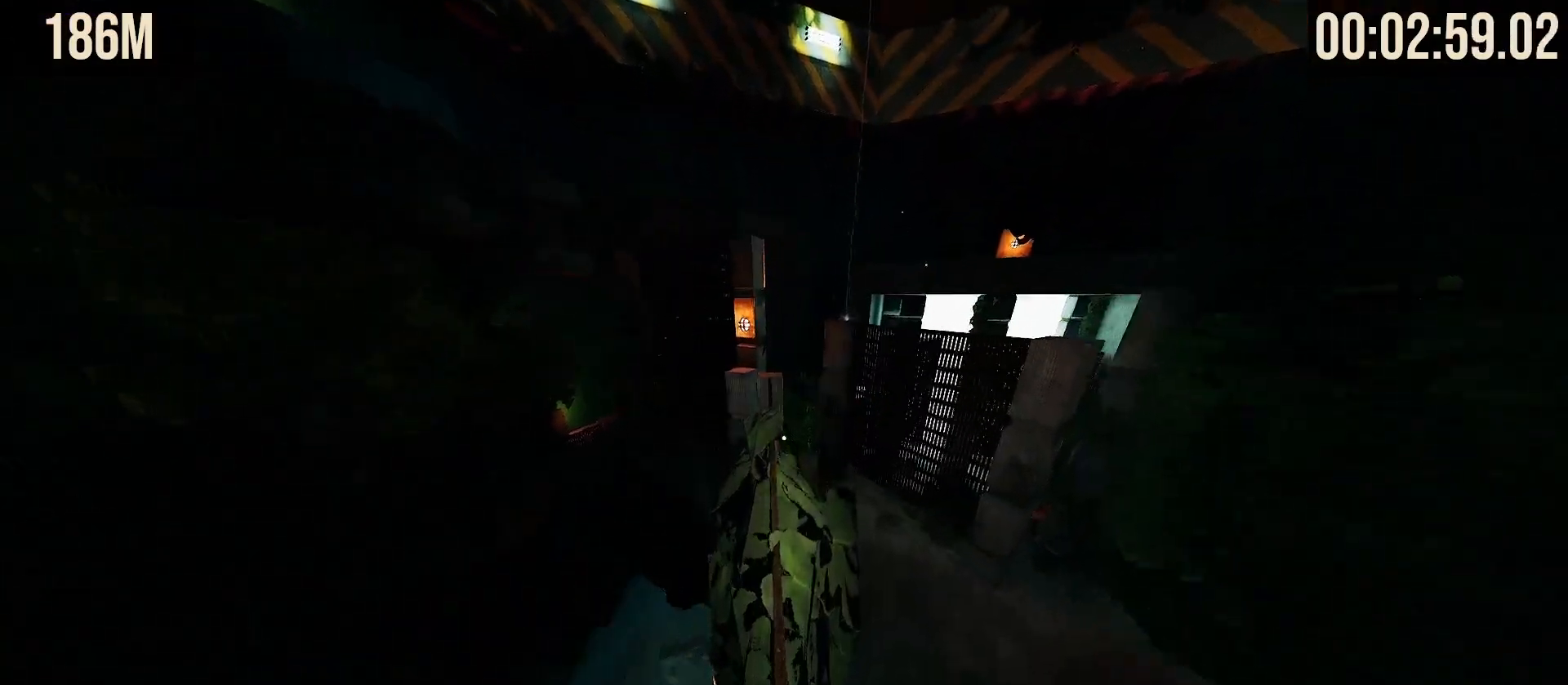
{"keys": ["space", "w"], "mouse": [], "events": []}
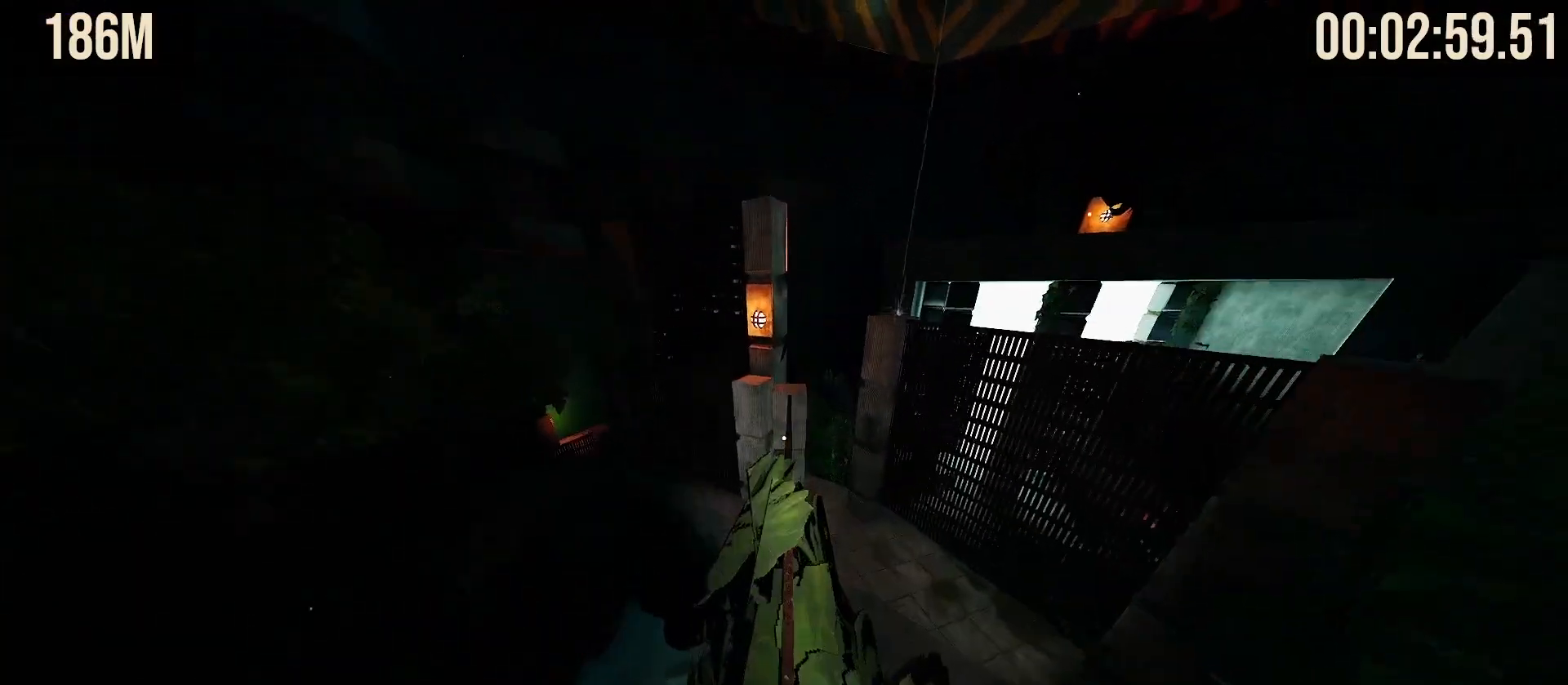
{"keys": ["space", "w"], "mouse": [], "events": [[117, "mouse_right", "down"], [150, "mouse_left", "down"], [267, "mouse_left", "up"], [317, "mouse_right", "up"]]}
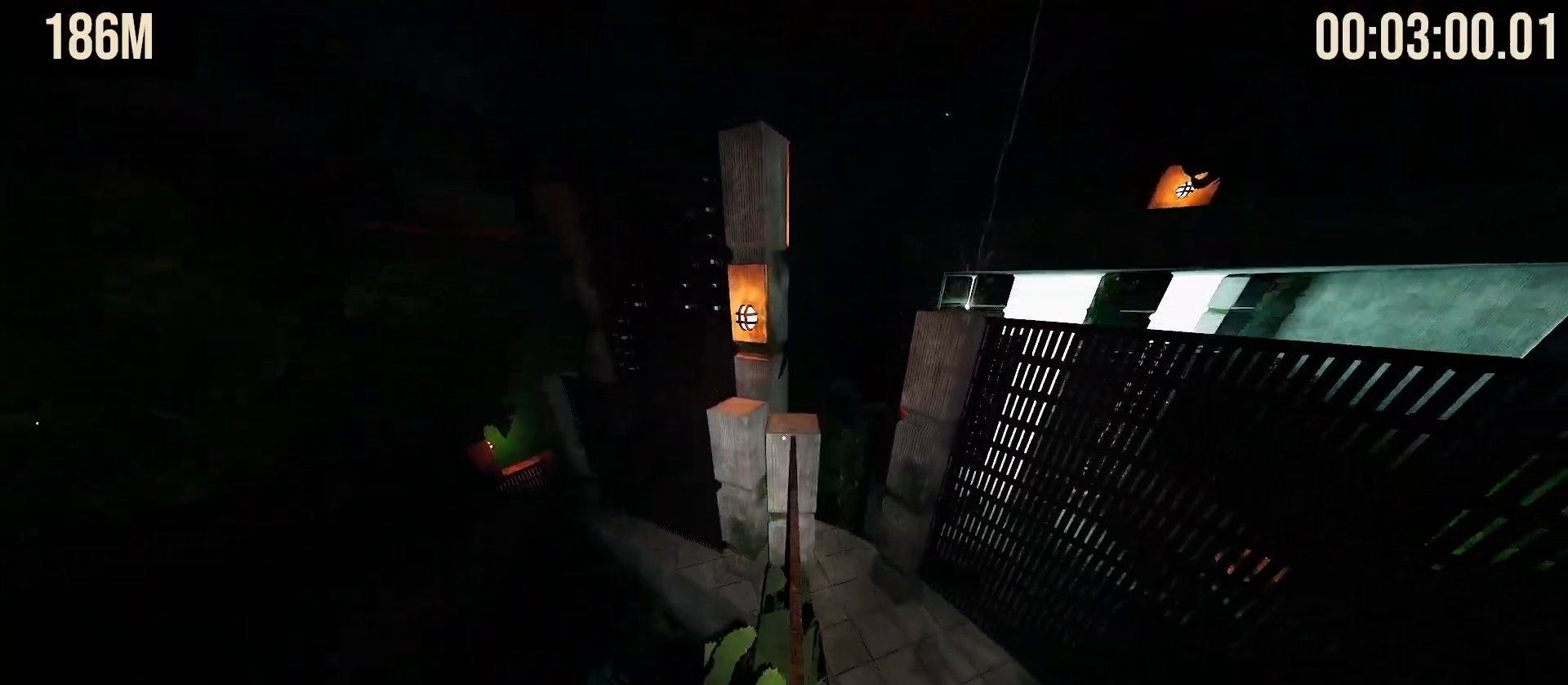
{"keys": ["space", "w"], "mouse": [], "events": []}
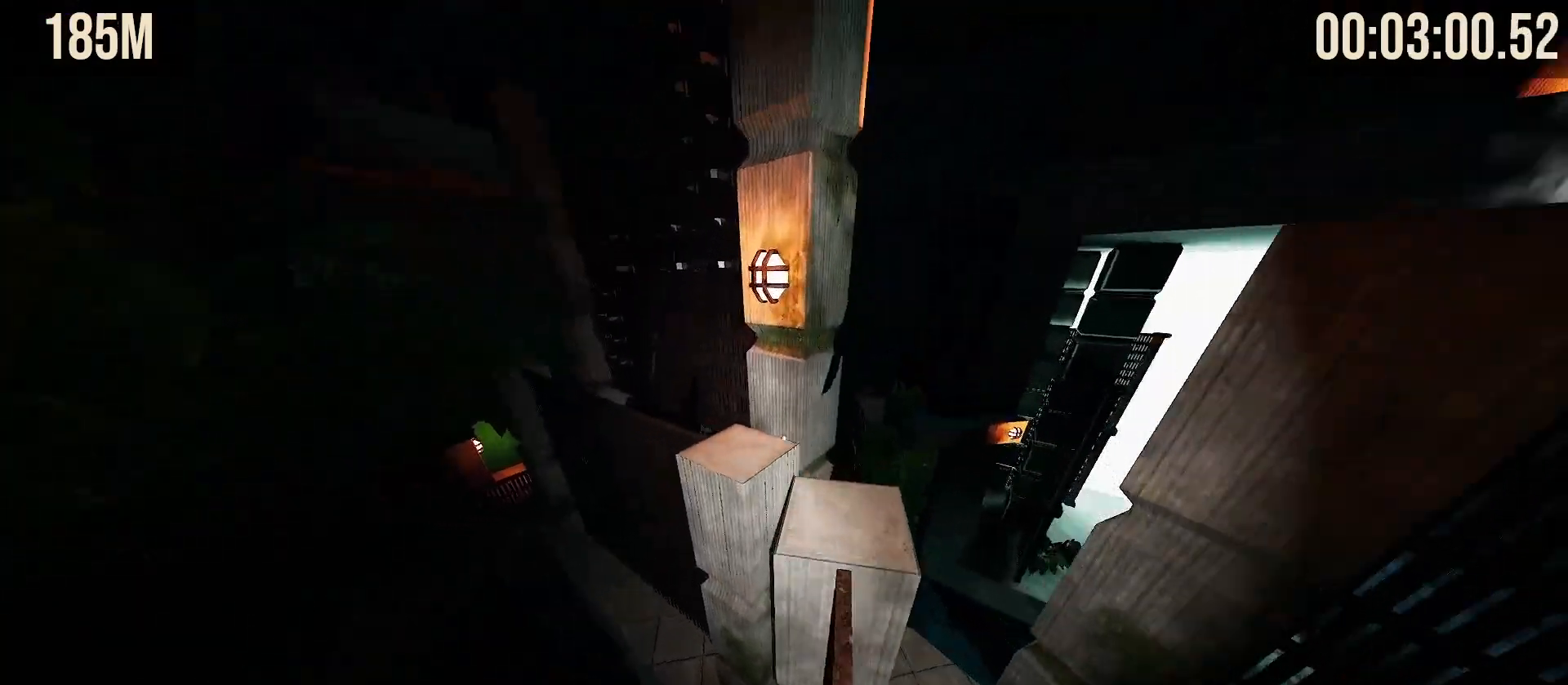
{"keys": ["space", "w"], "mouse": [], "events": [[50, "mouse_left", "down"], [167, "mouse_left", "up"]]}
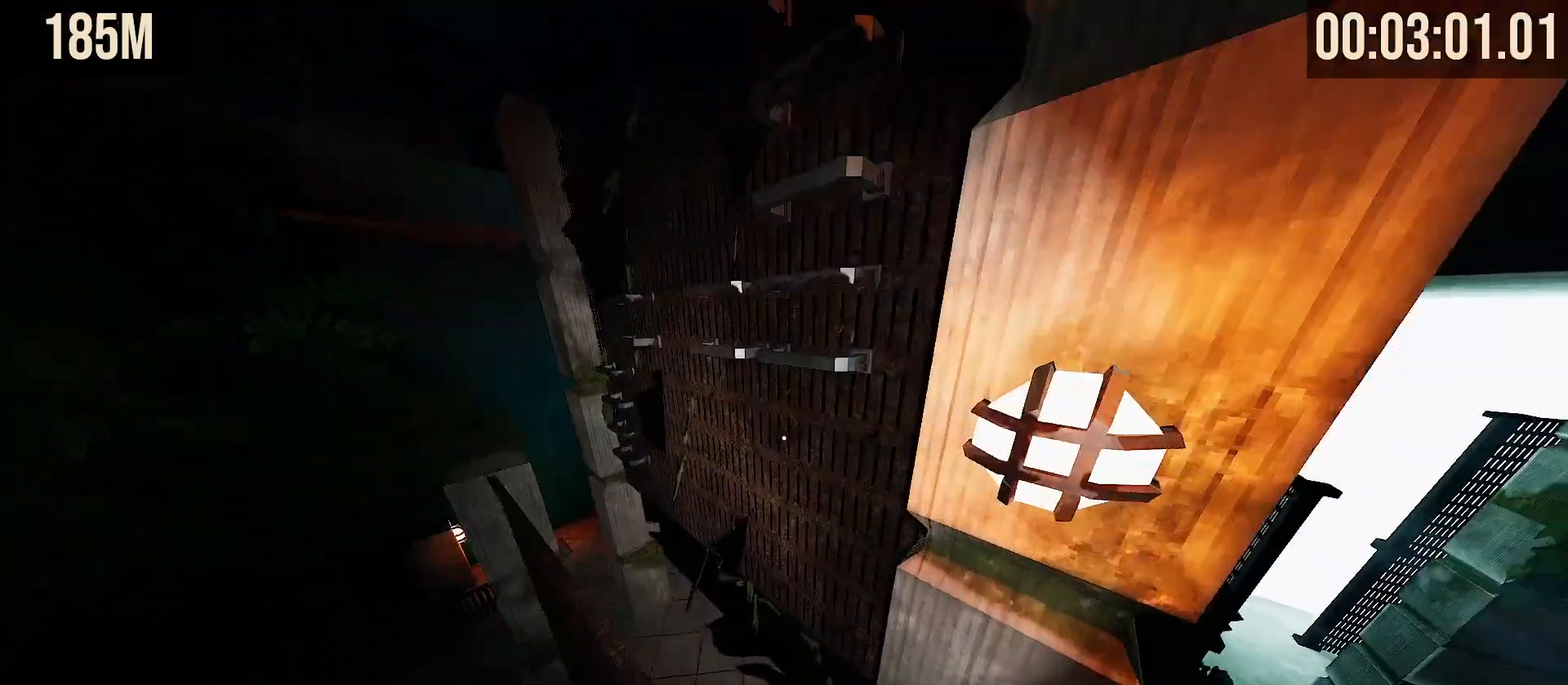
{"keys": ["w"], "mouse": [], "events": [[350, "space", "up"]]}
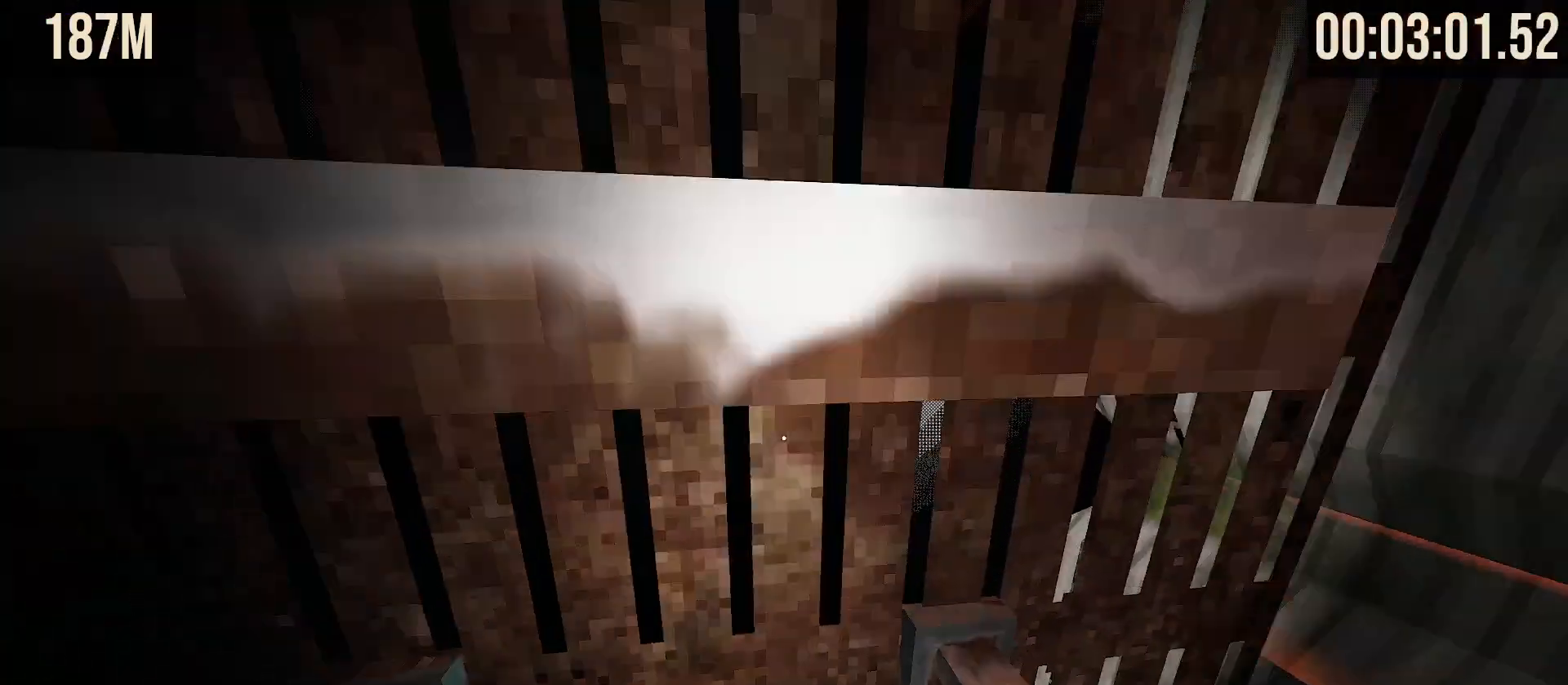
{"keys": ["w"], "mouse": [], "events": []}
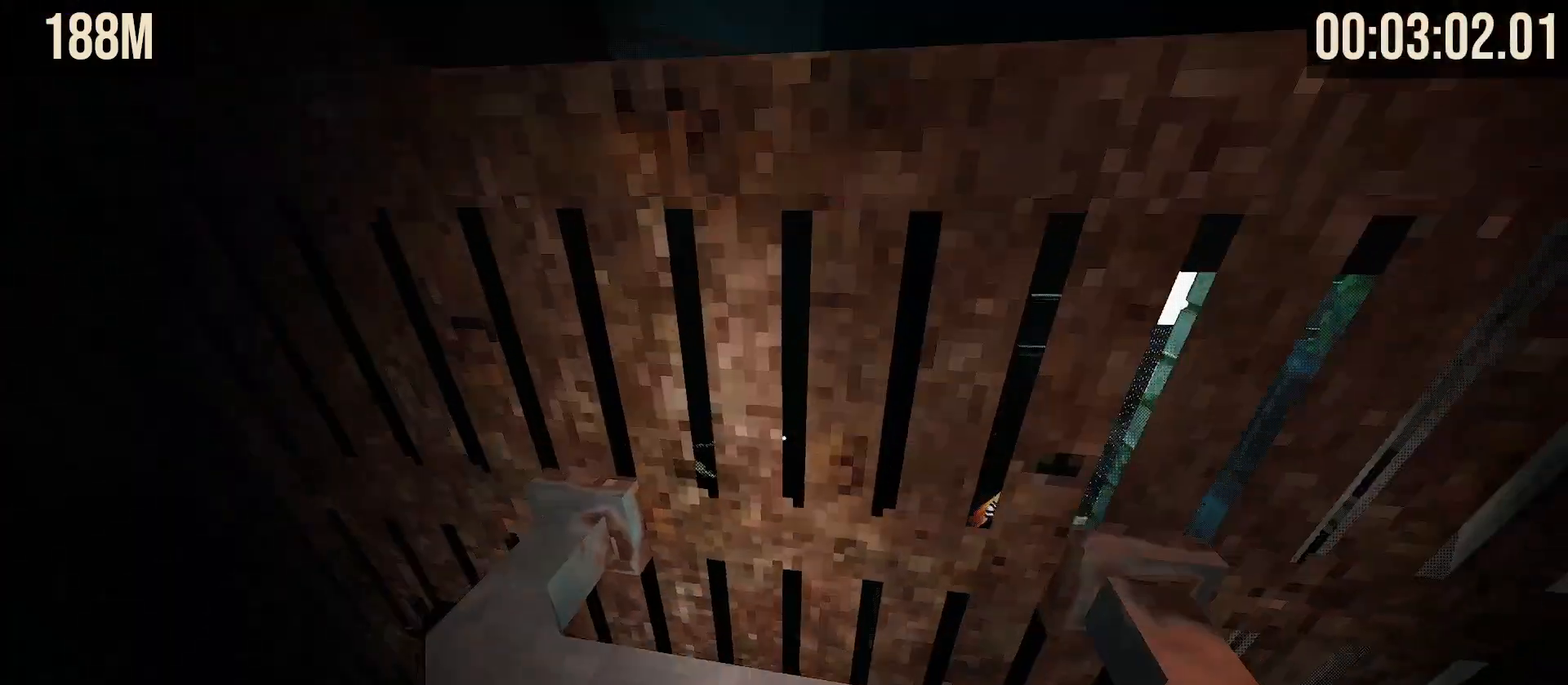
{"keys": [], "mouse": [], "events": [[333, "w", "up"]]}
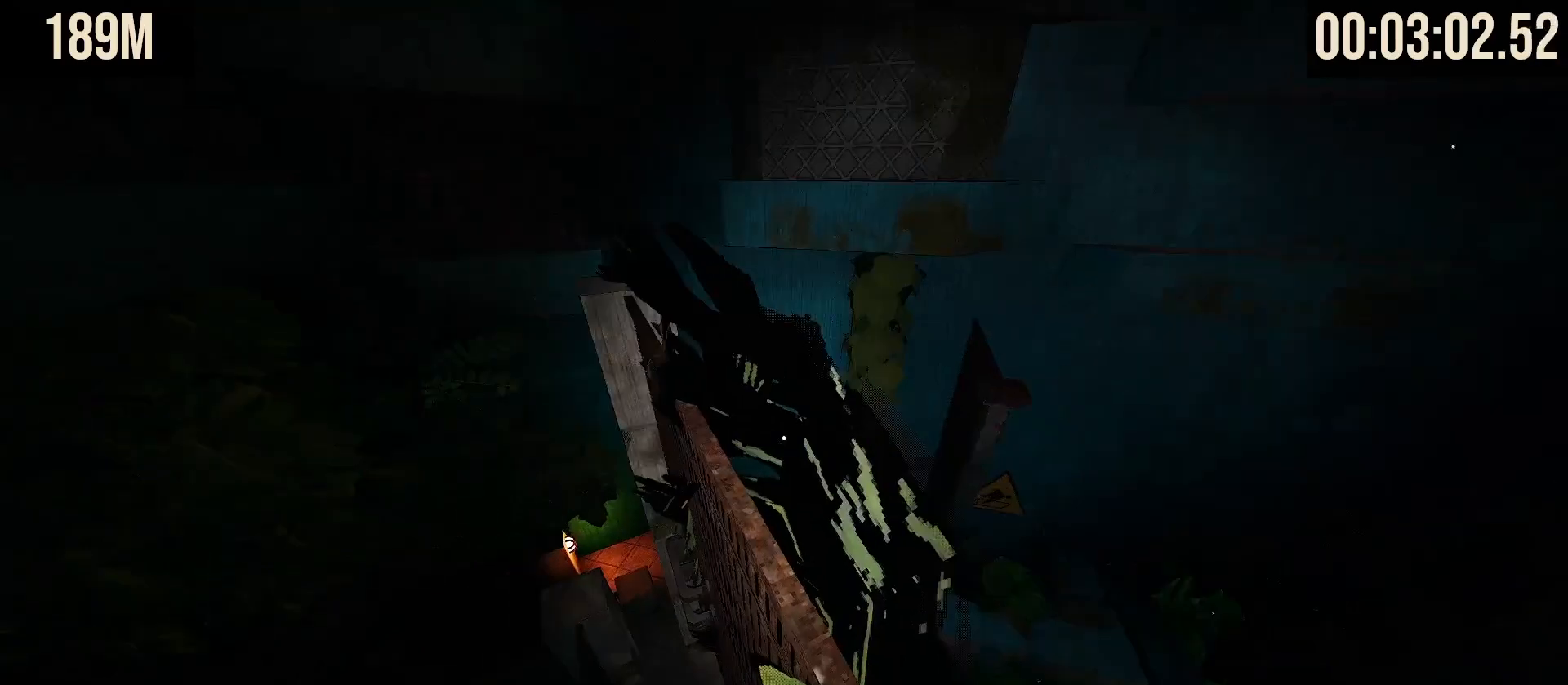
{"keys": ["w"], "mouse": [], "events": [[67, "w", "down"], [100, "space", "down"], [183, "space", "up"]]}
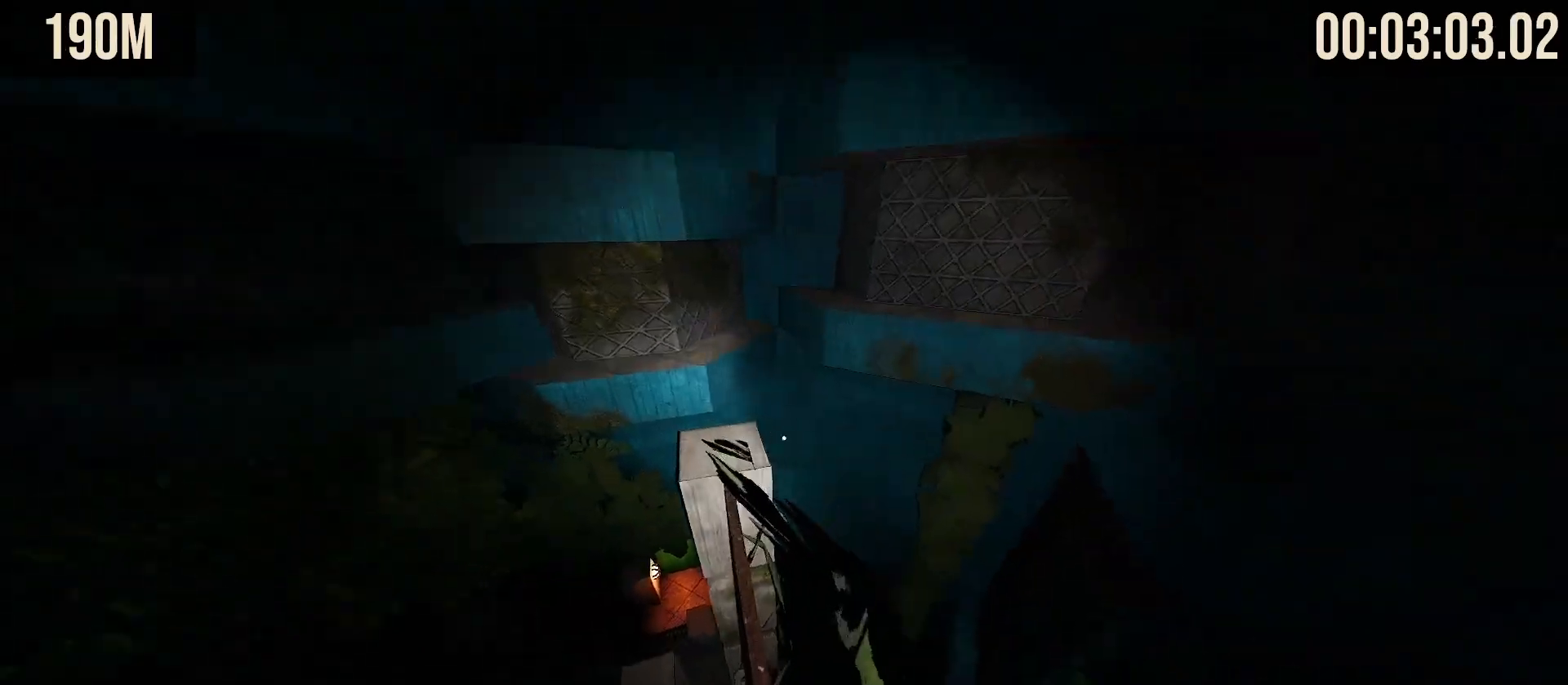
{"keys": ["w"], "mouse": [], "events": [[133, "space", "down"], [500, "space", "up"]]}
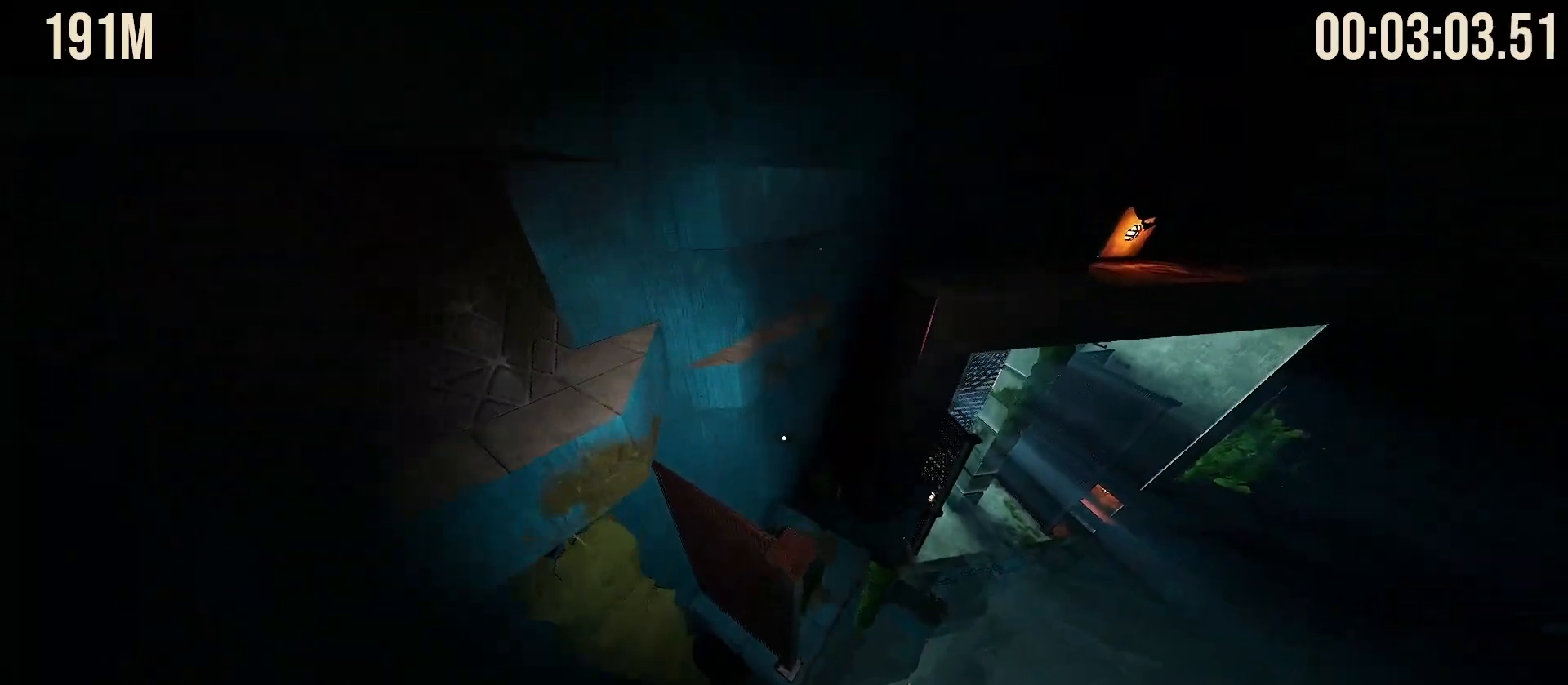
{"keys": ["shift", "w"], "mouse": [], "events": [[400, "shift", "down"]]}
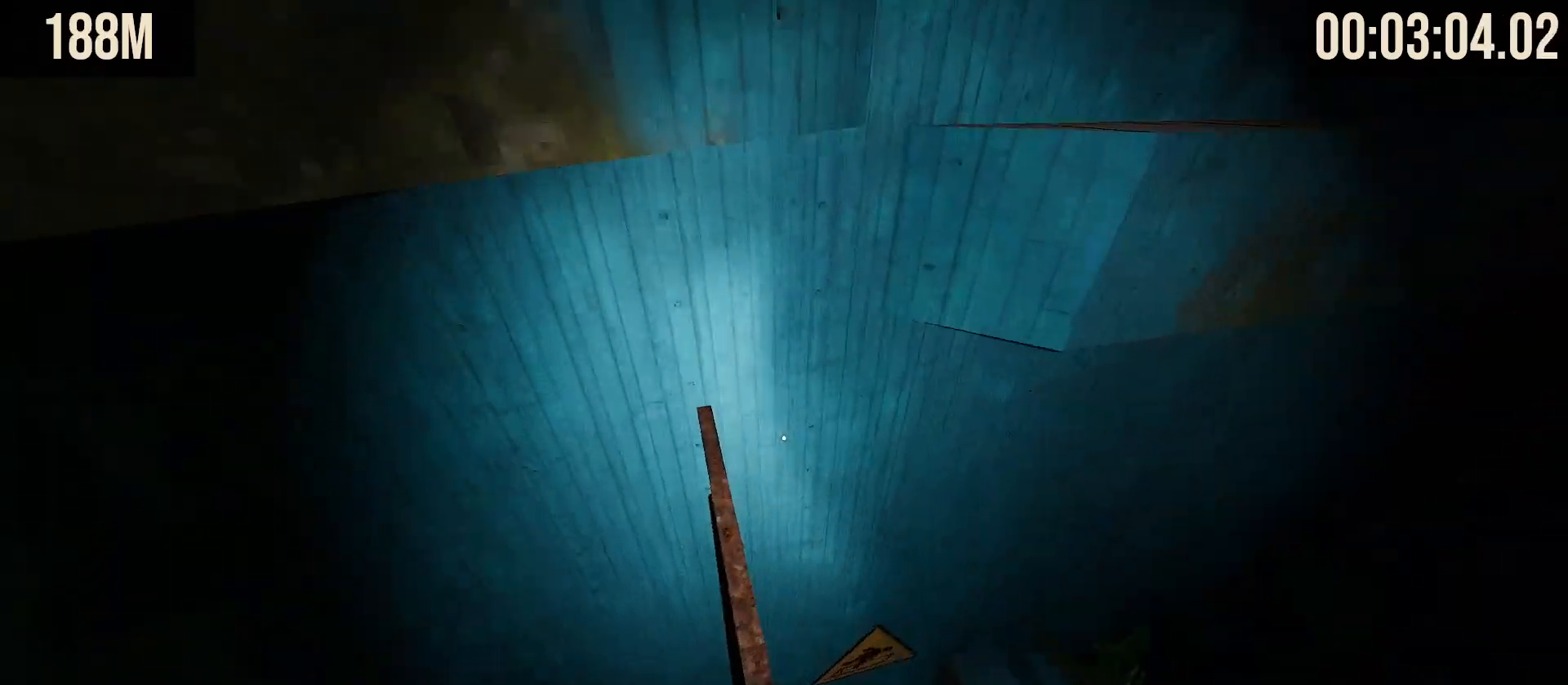
{"keys": ["space", "w"], "mouse": [], "events": [[233, "shift", "up"], [333, "space", "down"]]}
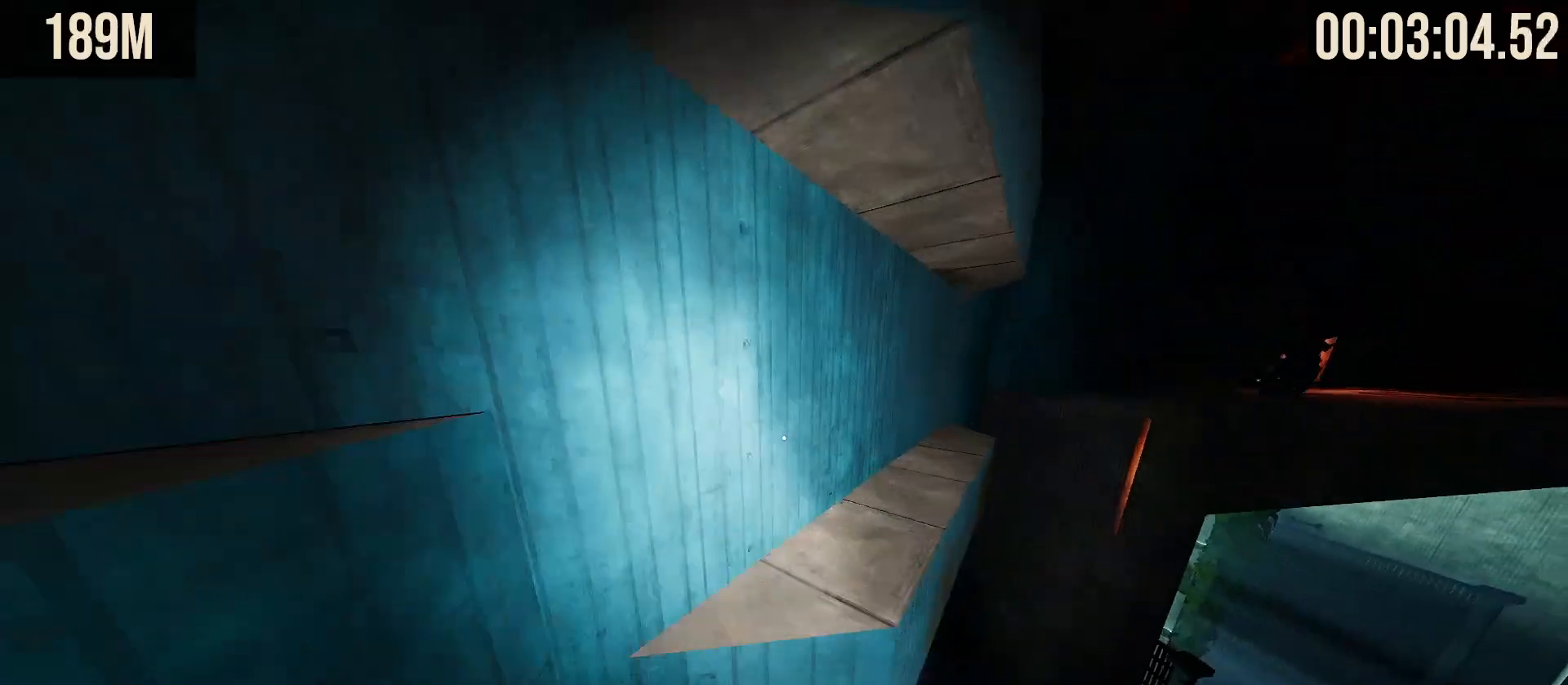
{"keys": ["w"], "mouse": ["wheel"]}
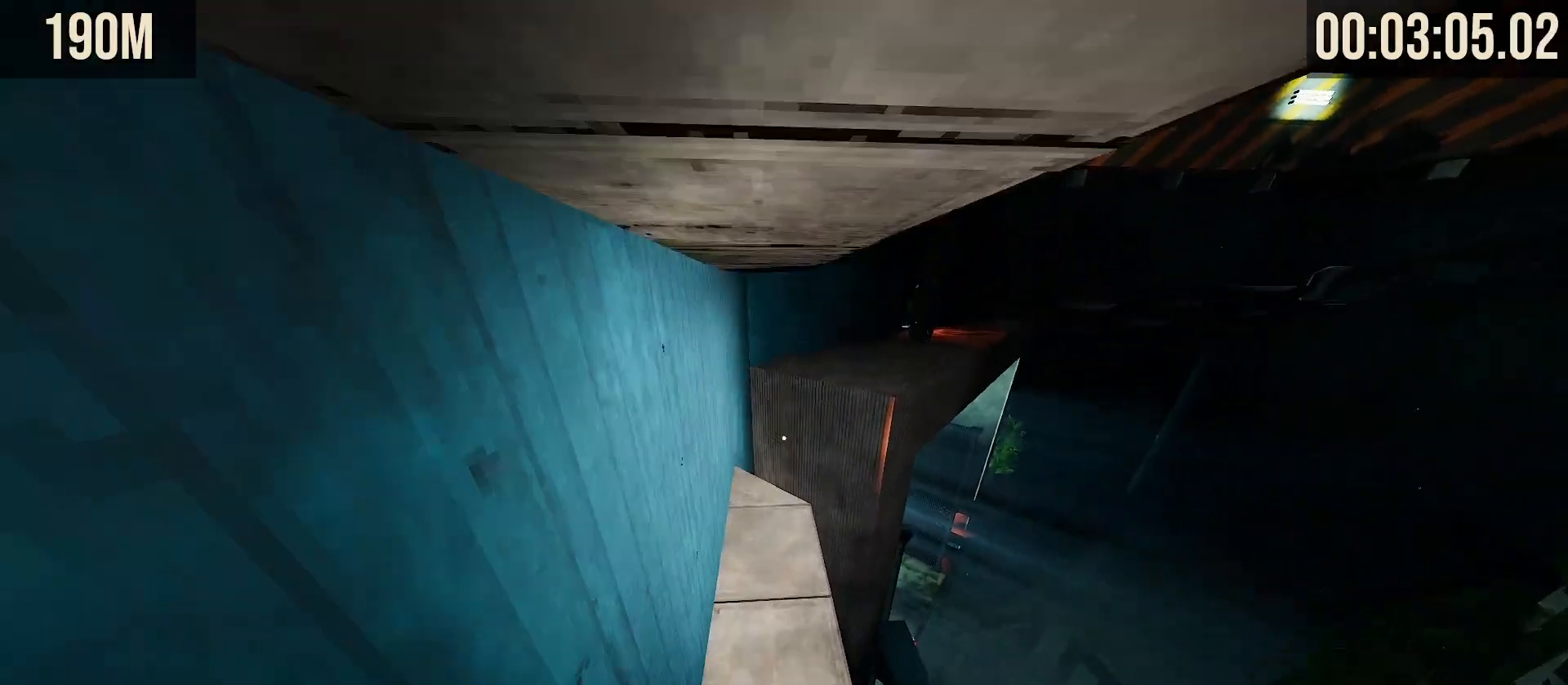
{"keys": ["space", "w"], "mouse": [], "events": [[300, "mouse_wheel", "up"], [467, "space", "down"]]}
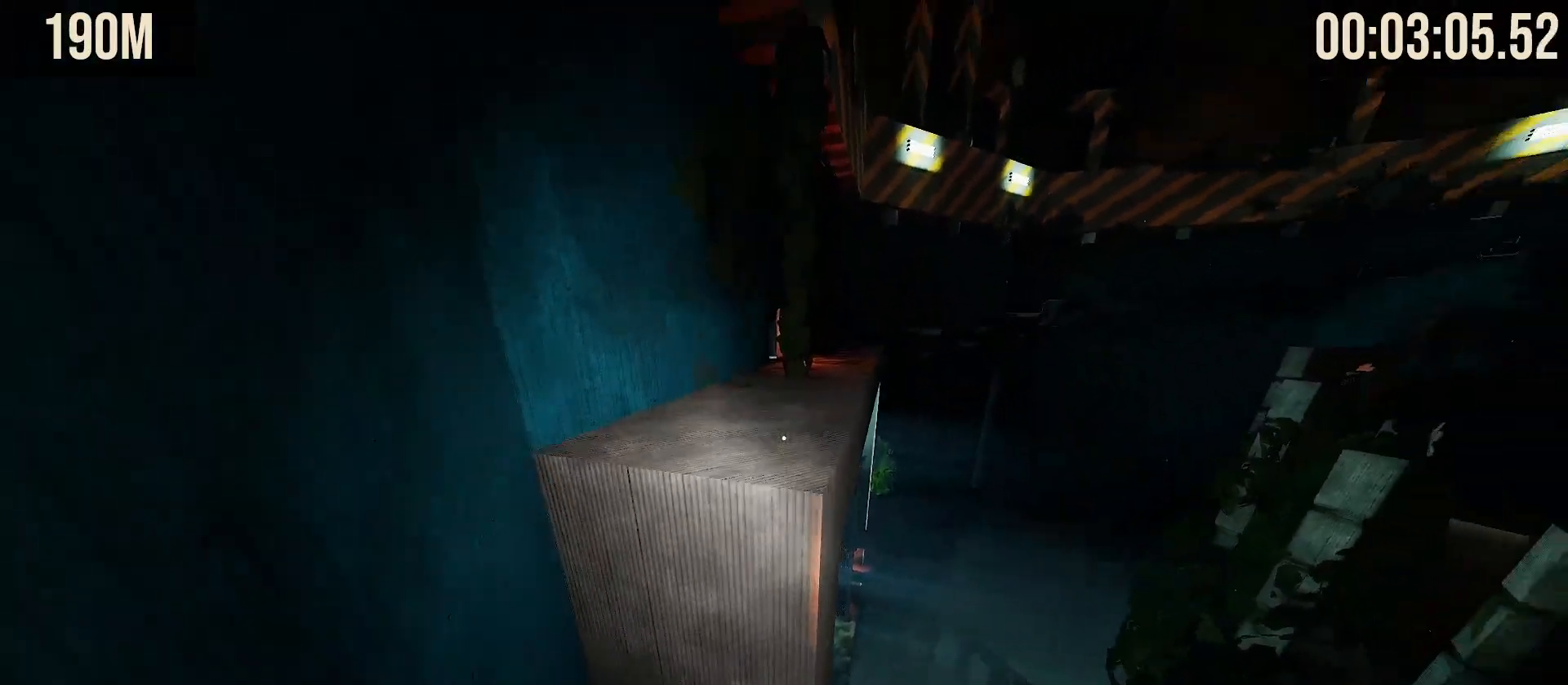
{"keys": ["space", "w"], "mouse": [], "events": []}